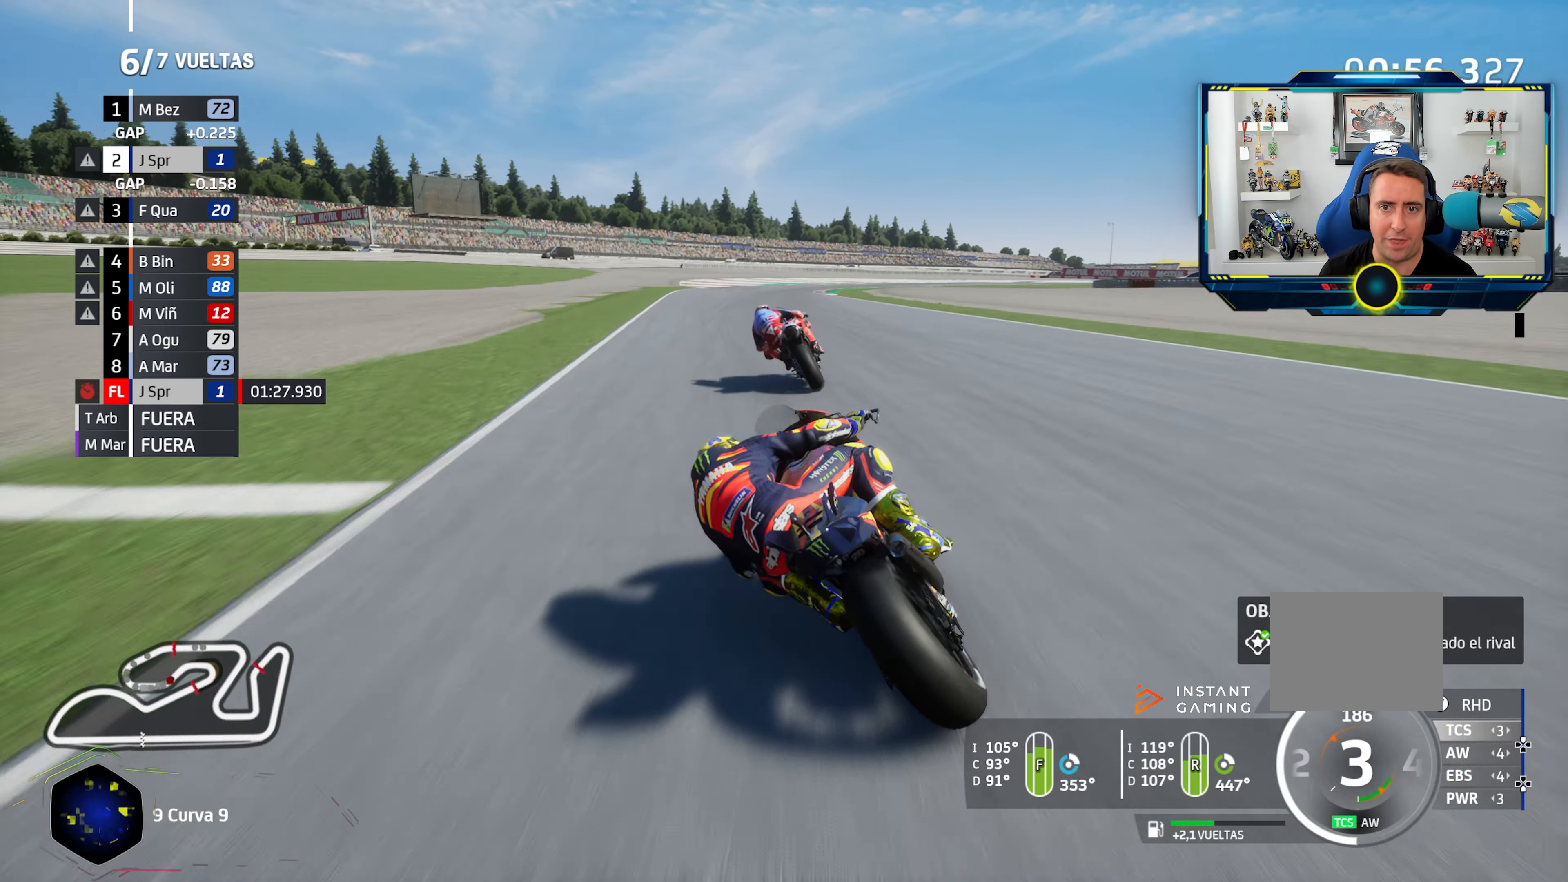
Gameplay with a controller (PlayStation layout); each line is a JSON object with the inputs held at the frame after it. "events" lists button and stick changes between this image and that frame as [ms after this image, input, new state], when the widget could be followed in between. Not read: R2.
{"buttons": [], "left_stick": "down-right", "right_stick": "center", "events": [[167, "left_stick", "center"], [318, "left_stick", "right"], [418, "left_stick", "down-right"]]}
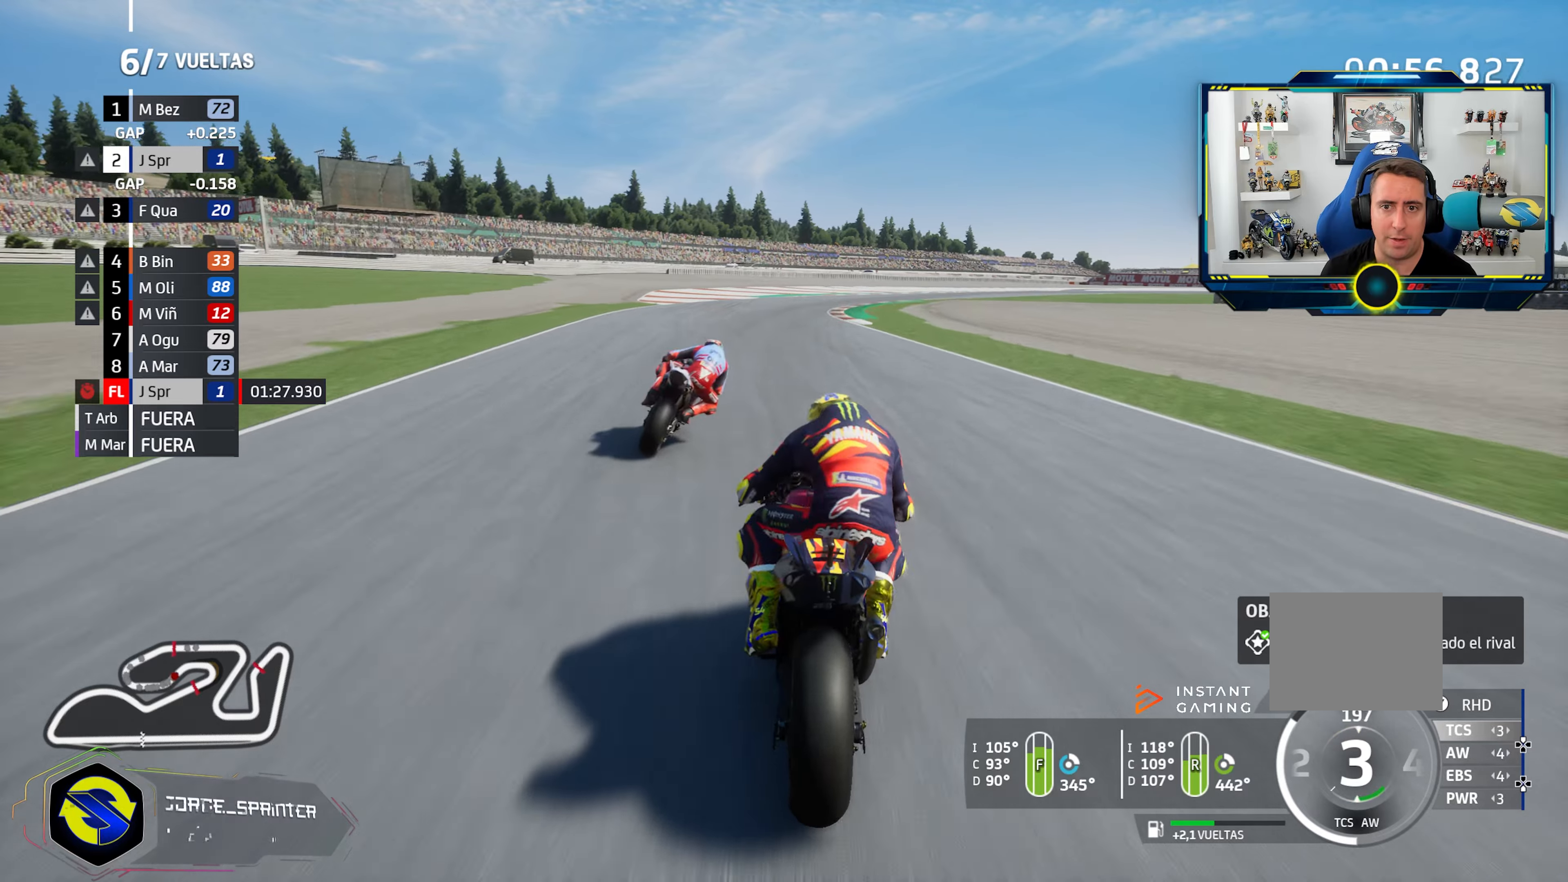
{"buttons": ["CROSS", "SQUARE", "L2"], "left_stick": "down-right", "right_stick": "center", "events": [[401, "CROSS", "down"], [401, "SQUARE", "down"], [417, "L2", "down"]]}
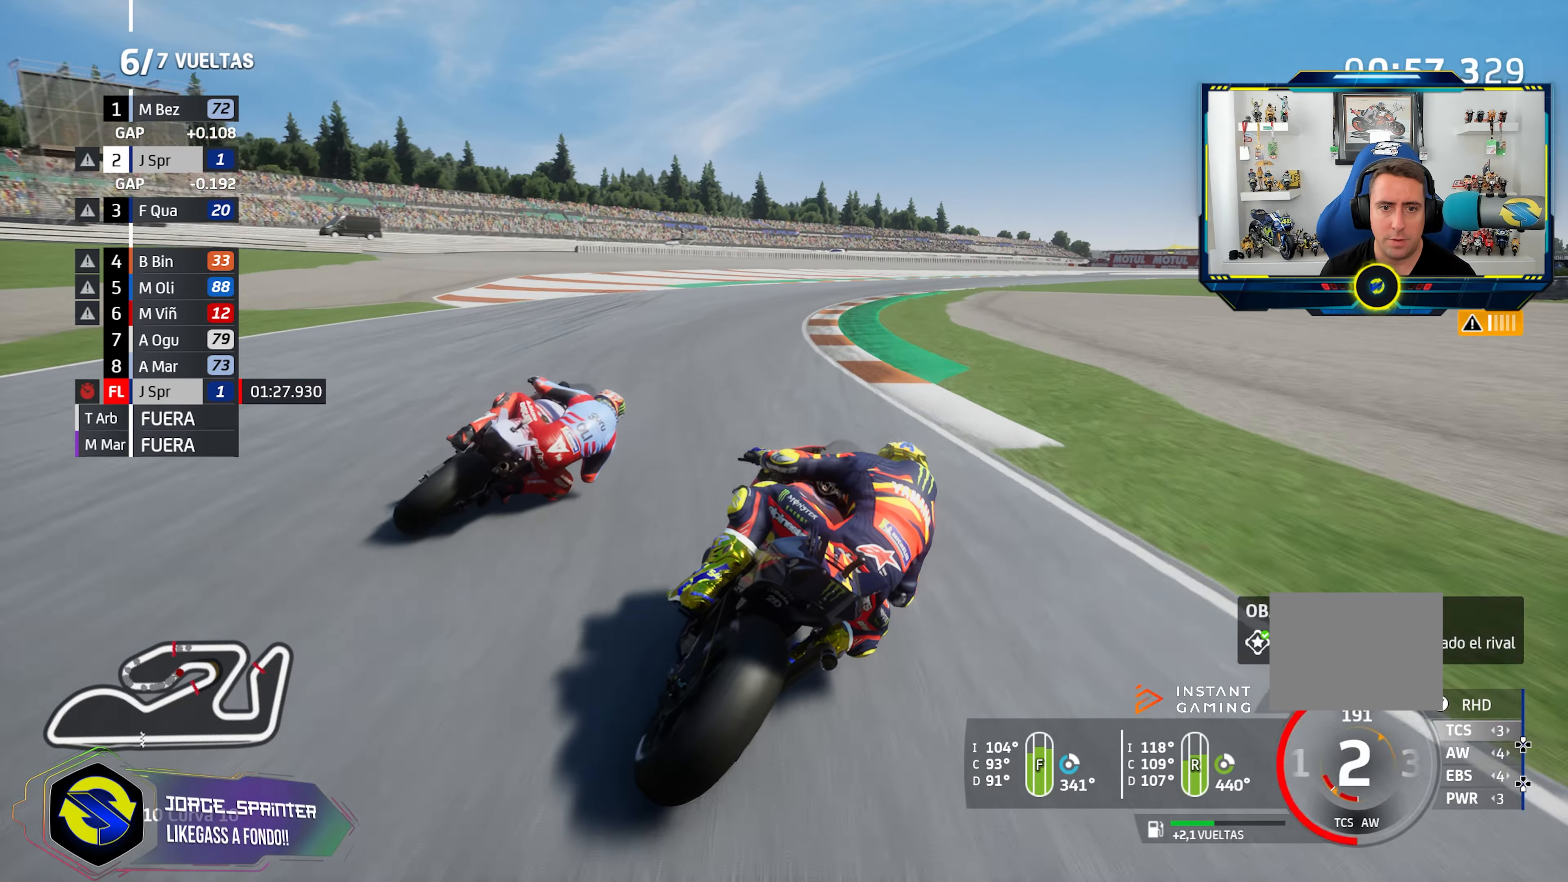
{"buttons": ["CROSS", "L2"], "left_stick": "down-right", "right_stick": "center", "events": [[16, "CROSS", "up"], [16, "SQUARE", "up"], [100, "CROSS", "down"], [217, "CROSS", "up"], [283, "CROSS", "down"], [384, "CROSS", "up"], [500, "CROSS", "down"]]}
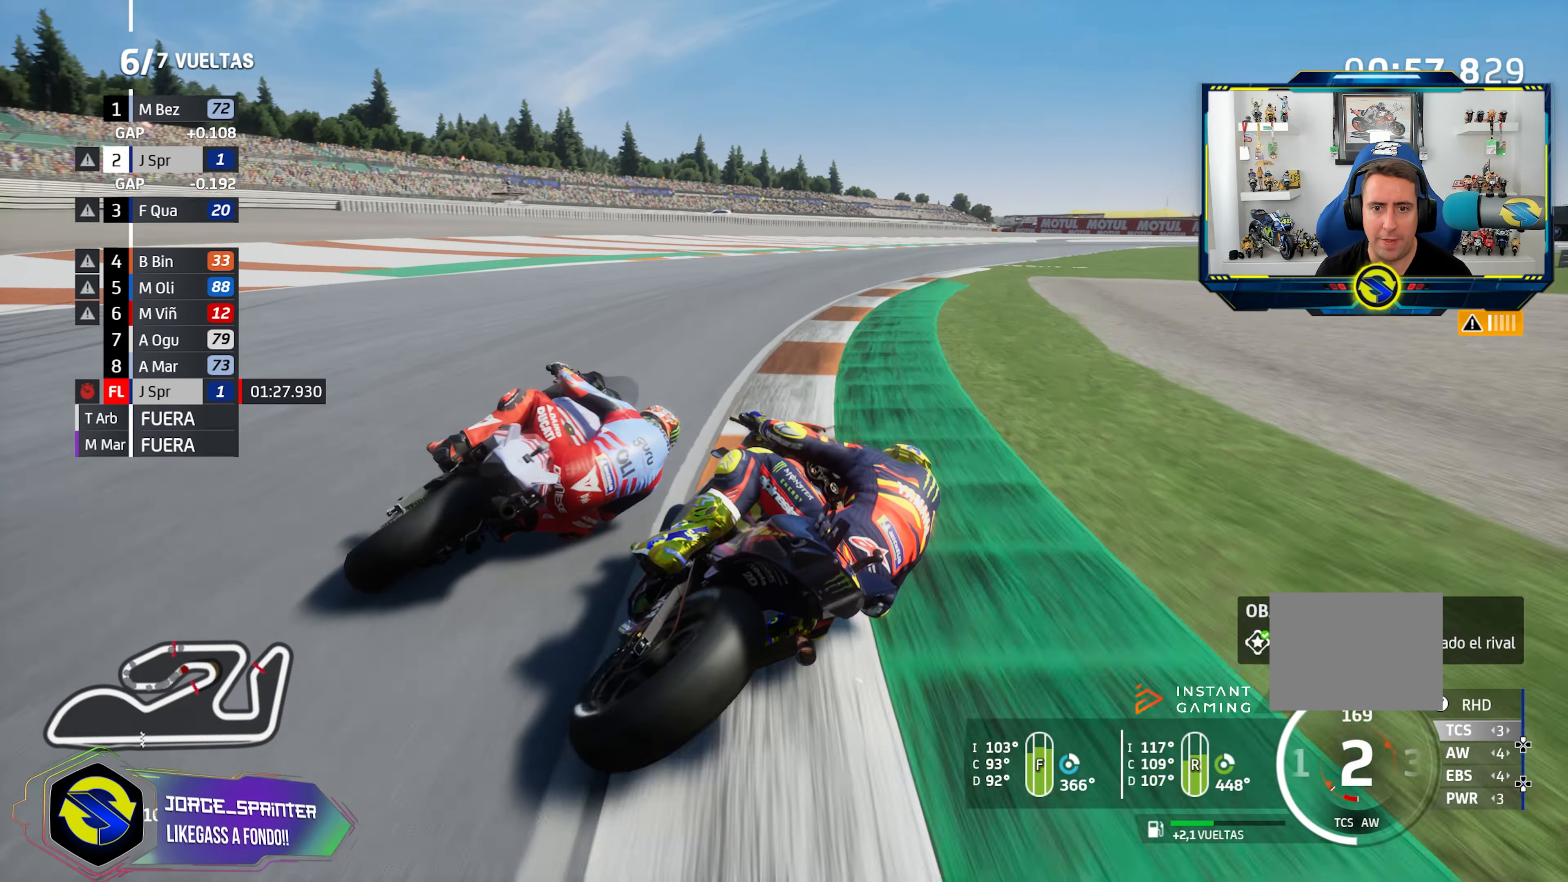
{"buttons": [], "left_stick": "down-right", "right_stick": "center", "events": [[84, "CROSS", "up"], [167, "L2", "up"]]}
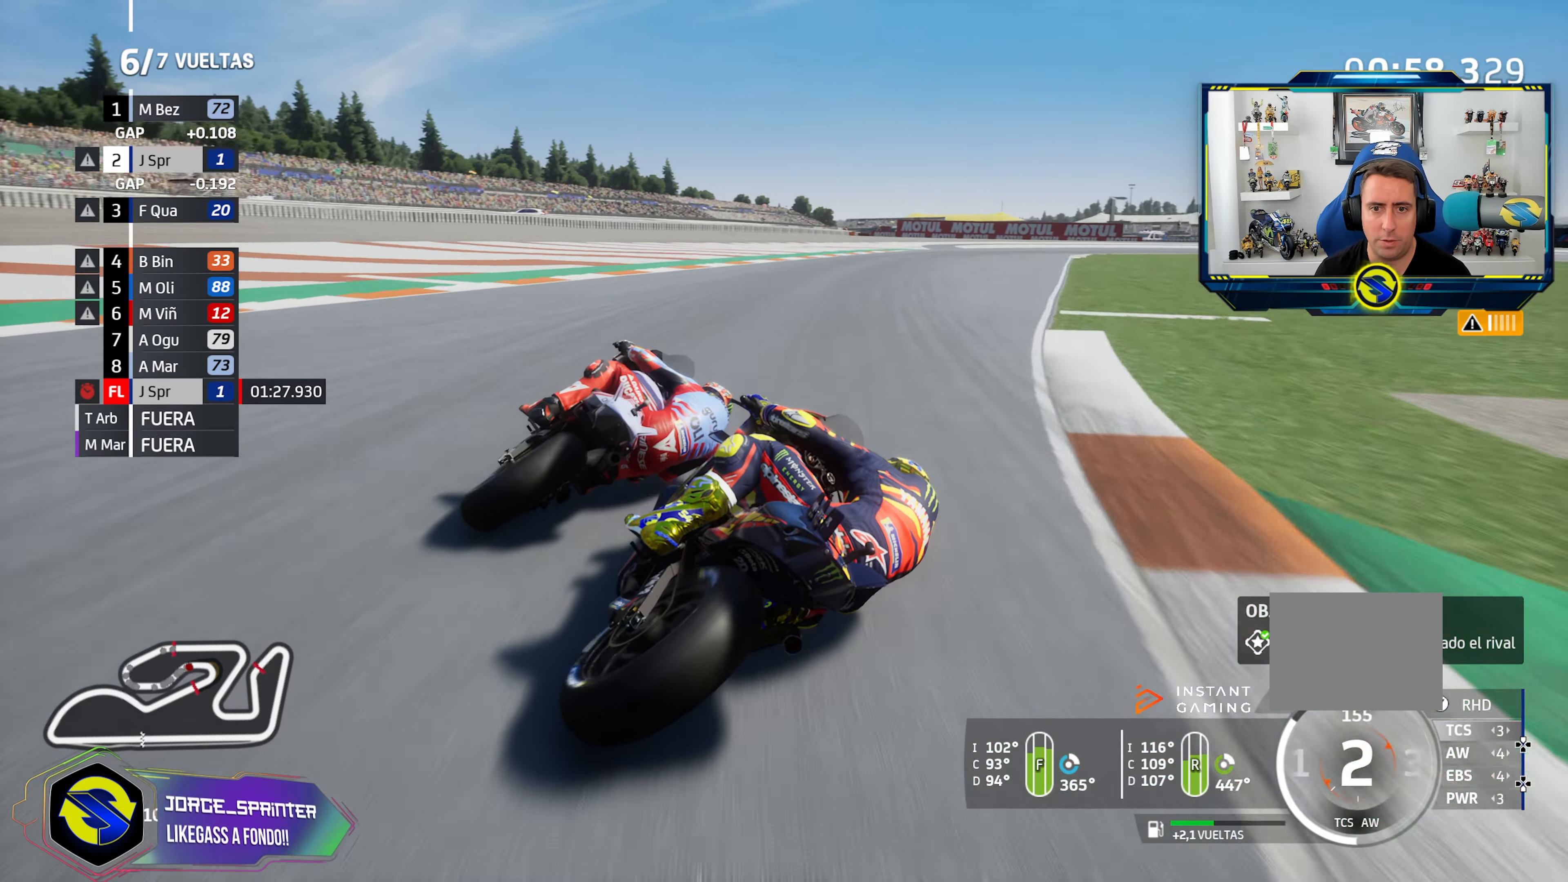
{"buttons": [], "left_stick": "down-right", "right_stick": "center", "events": [[250, "R3", "down"], [467, "R3", "up"]]}
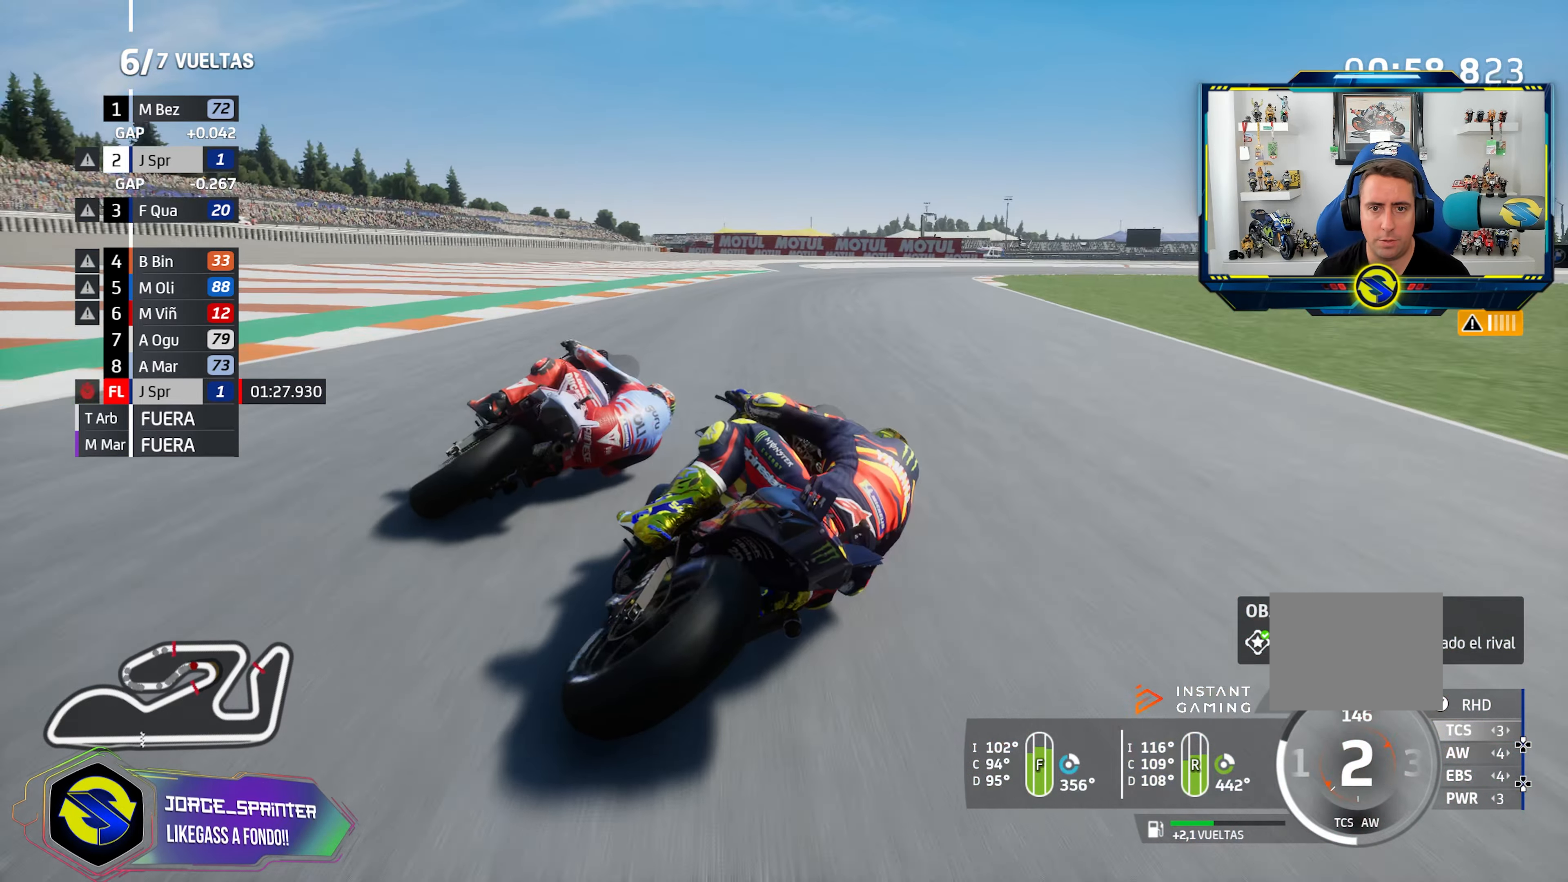
{"buttons": ["CROSS"], "left_stick": "down-right", "right_stick": "center", "events": [[451, "CROSS", "down"]]}
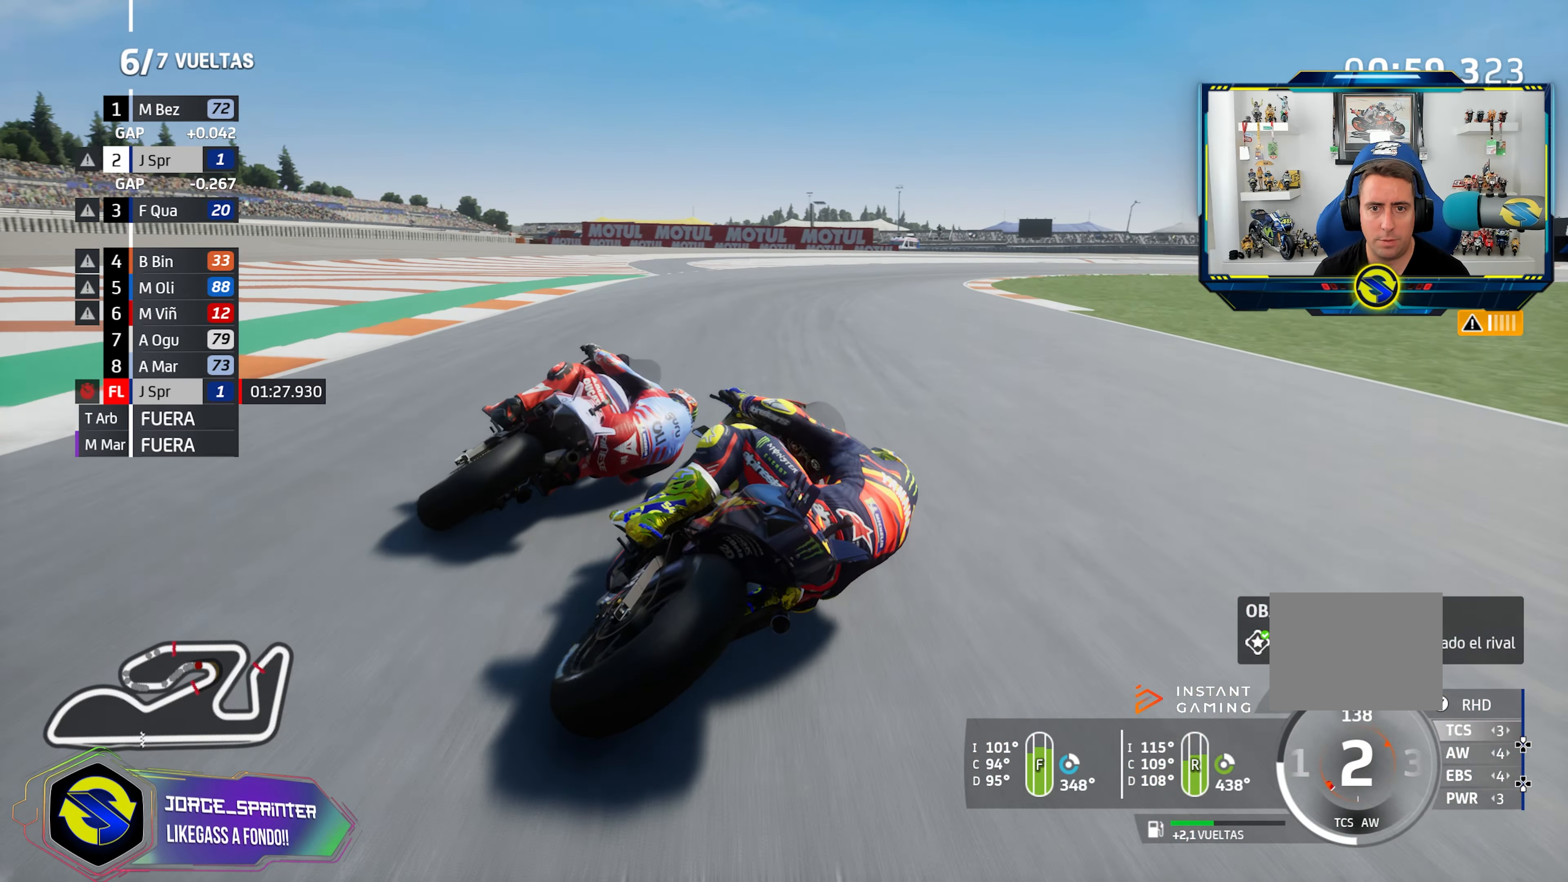
{"buttons": ["CROSS", "L2"], "left_stick": "down-right", "right_stick": "center", "events": [[33, "CROSS", "up"], [117, "CROSS", "down"], [150, "L2", "down"], [233, "CROSS", "up"], [300, "CROSS", "down"], [417, "CROSS", "up"], [484, "CROSS", "down"]]}
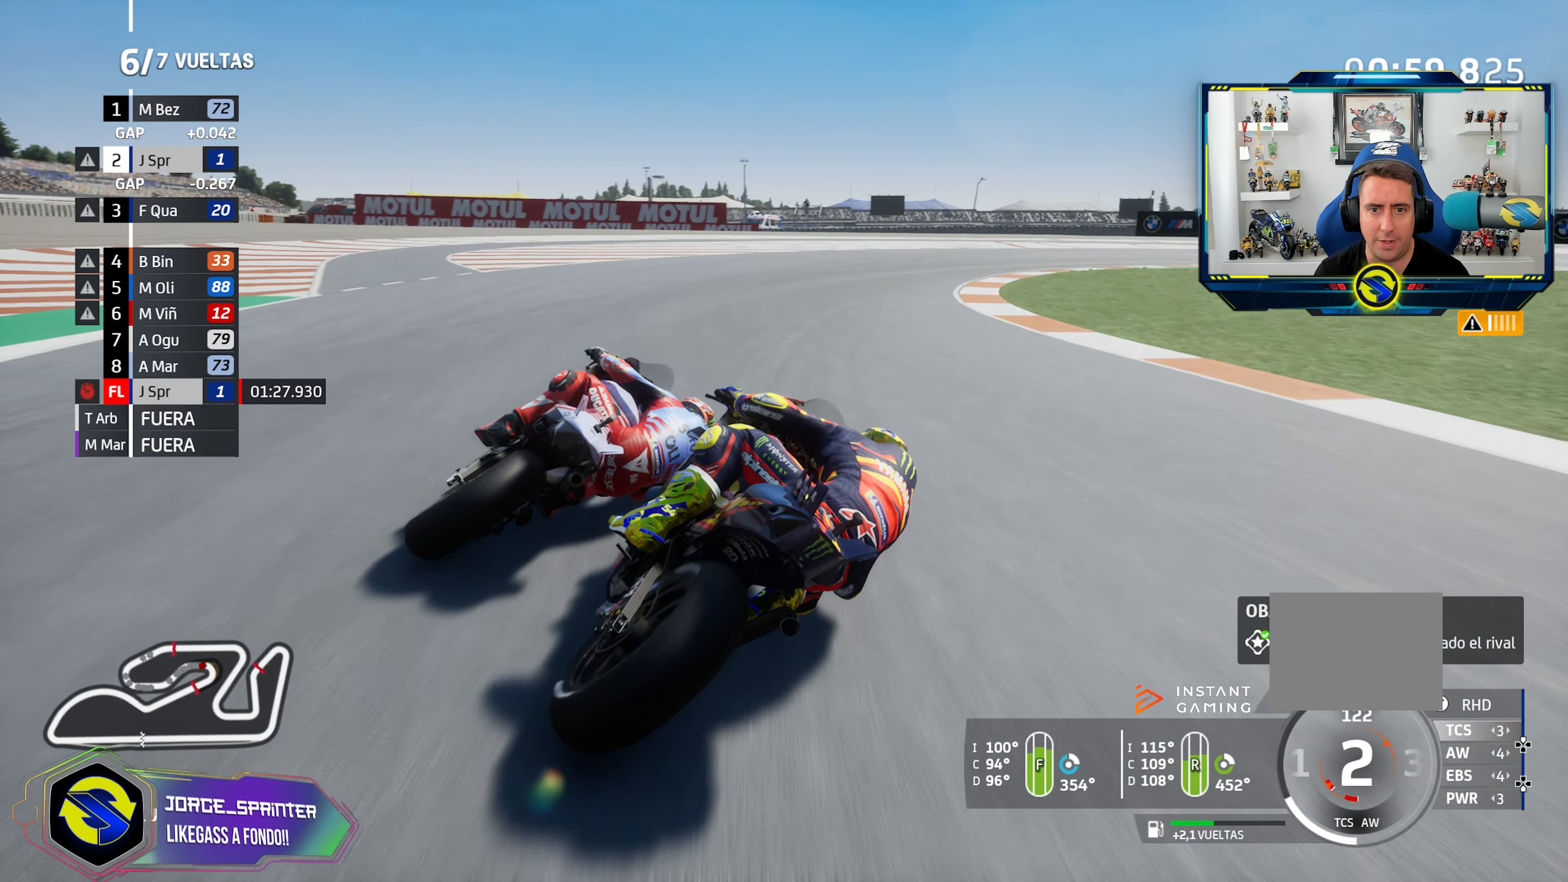
{"buttons": ["CROSS", "L2"], "left_stick": "down-right", "right_stick": "center", "events": [[117, "CROSS", "up"], [201, "CROSS", "down"], [317, "CROSS", "up"], [384, "CROSS", "down"]]}
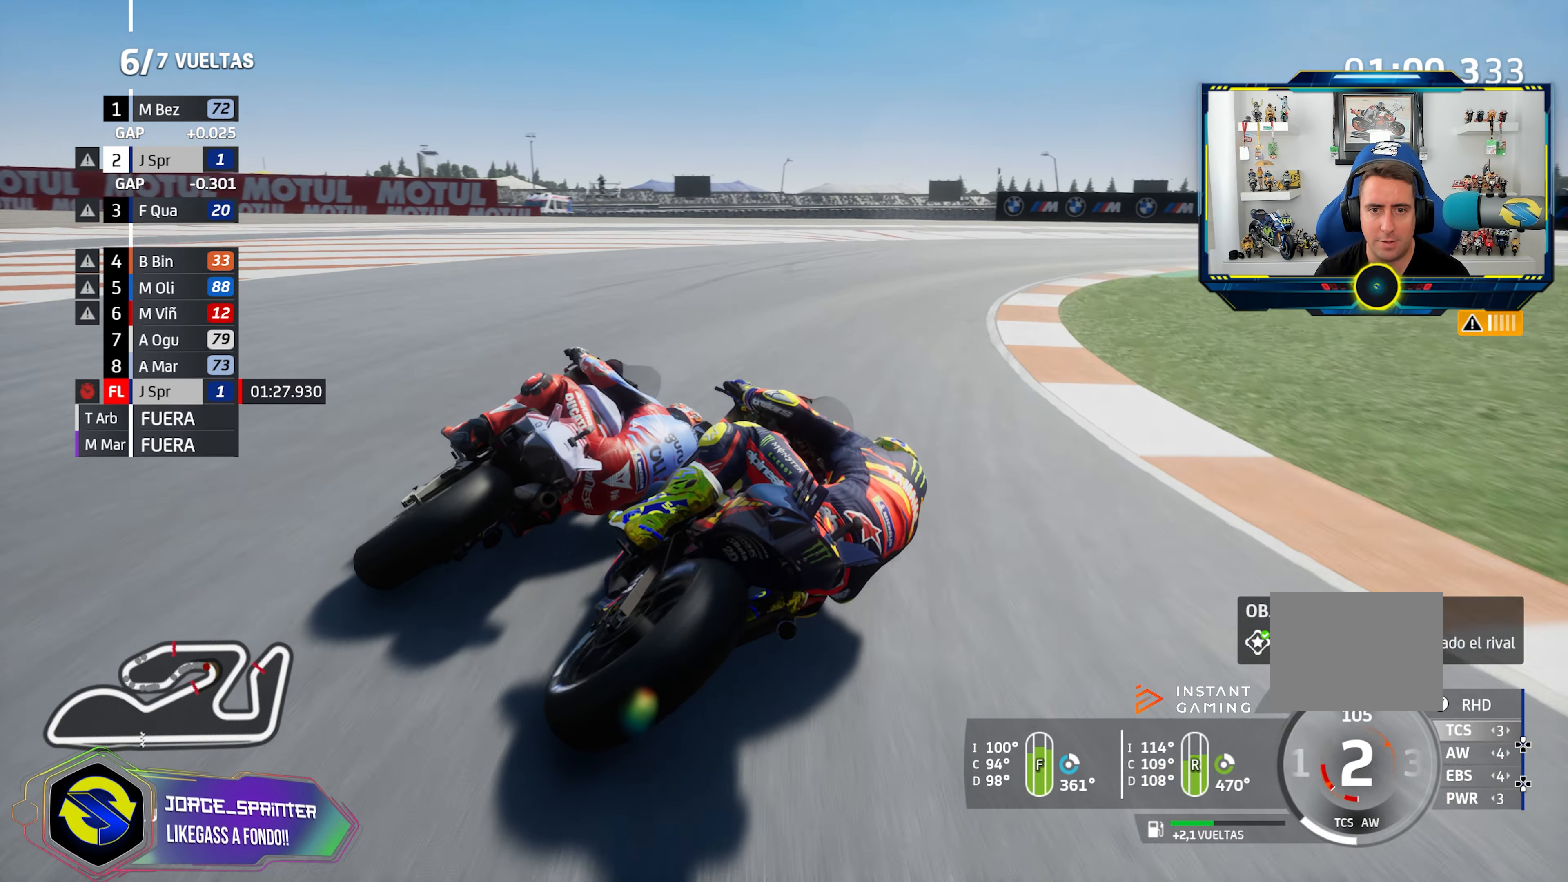
{"buttons": ["CROSS", "L2"], "left_stick": "down-right", "right_stick": "center", "events": [[33, "CROSS", "up"], [83, "CROSS", "down"], [83, "L2", "up"], [83, "SQUARE", "down"], [183, "L2", "down"], [183, "SQUARE", "up"], [200, "CROSS", "up"], [250, "CROSS", "down"], [417, "CROSS", "up"], [467, "CROSS", "down"]]}
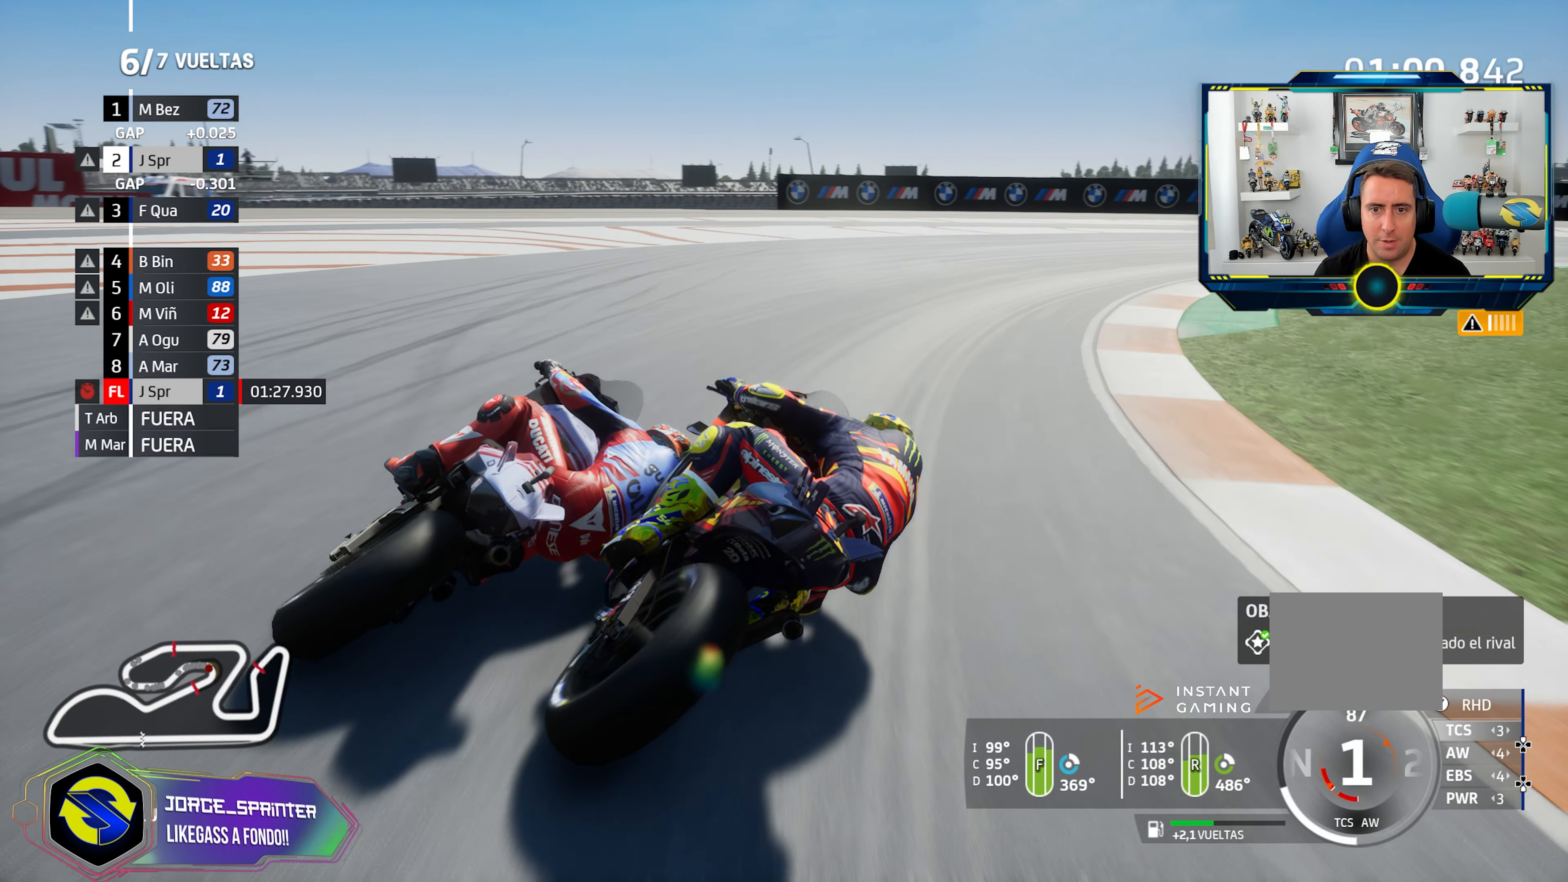
{"buttons": [], "left_stick": "down-right", "right_stick": "center", "events": [[134, "CROSS", "up"], [201, "CROSS", "down"], [267, "L2", "up"], [317, "CROSS", "up"], [384, "CROSS", "down"], [501, "CROSS", "up"]]}
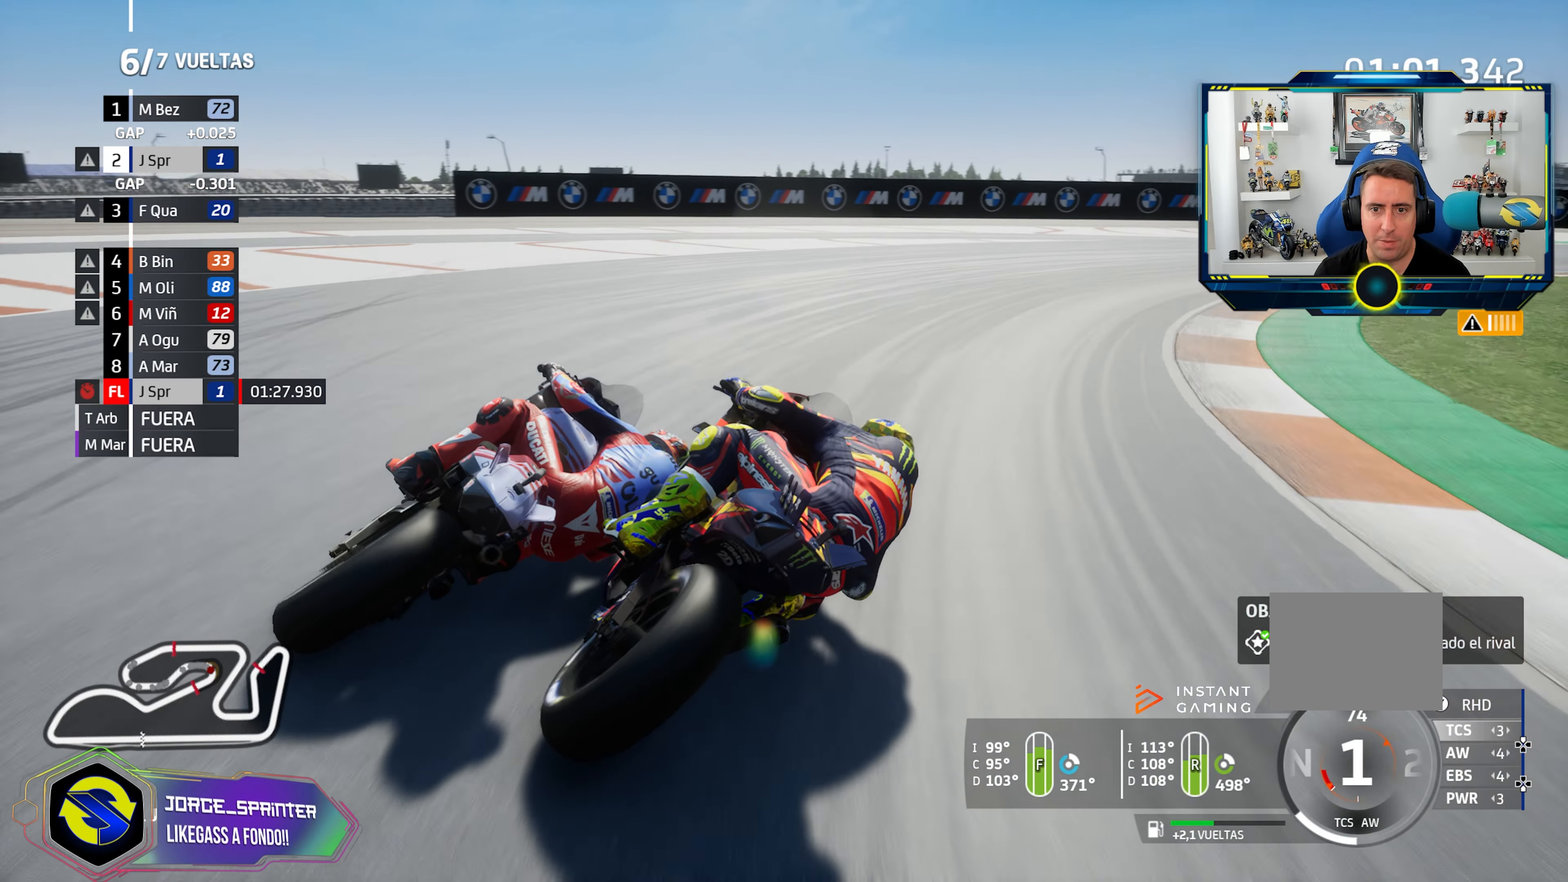
{"buttons": [], "left_stick": "down-right", "right_stick": "center", "events": [[267, "R3", "down"], [450, "R3", "up"]]}
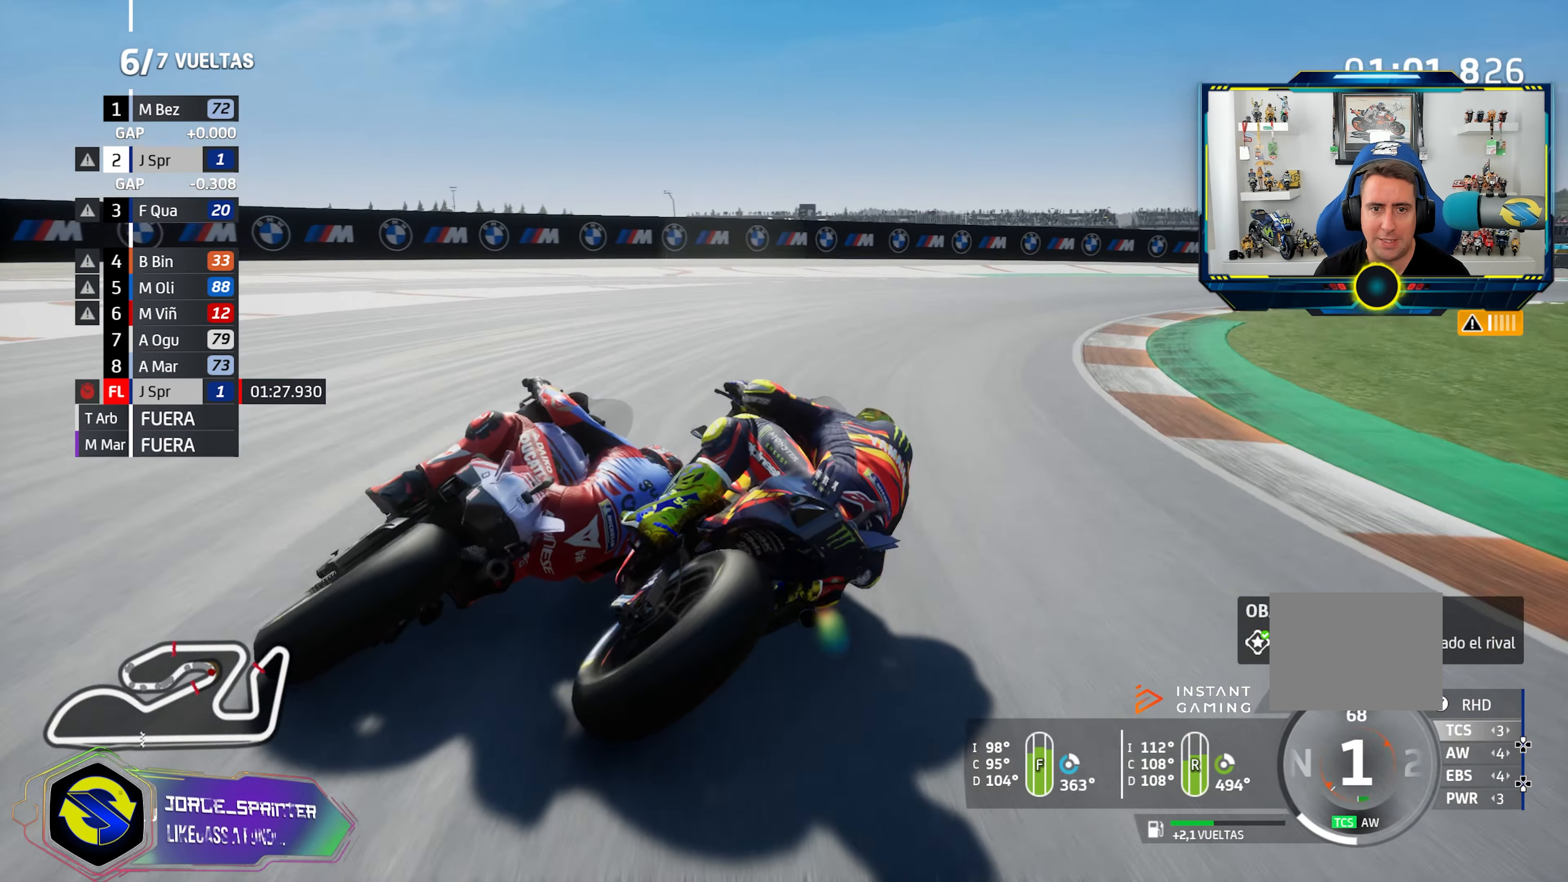
{"buttons": [], "left_stick": "down-right", "right_stick": "center", "events": []}
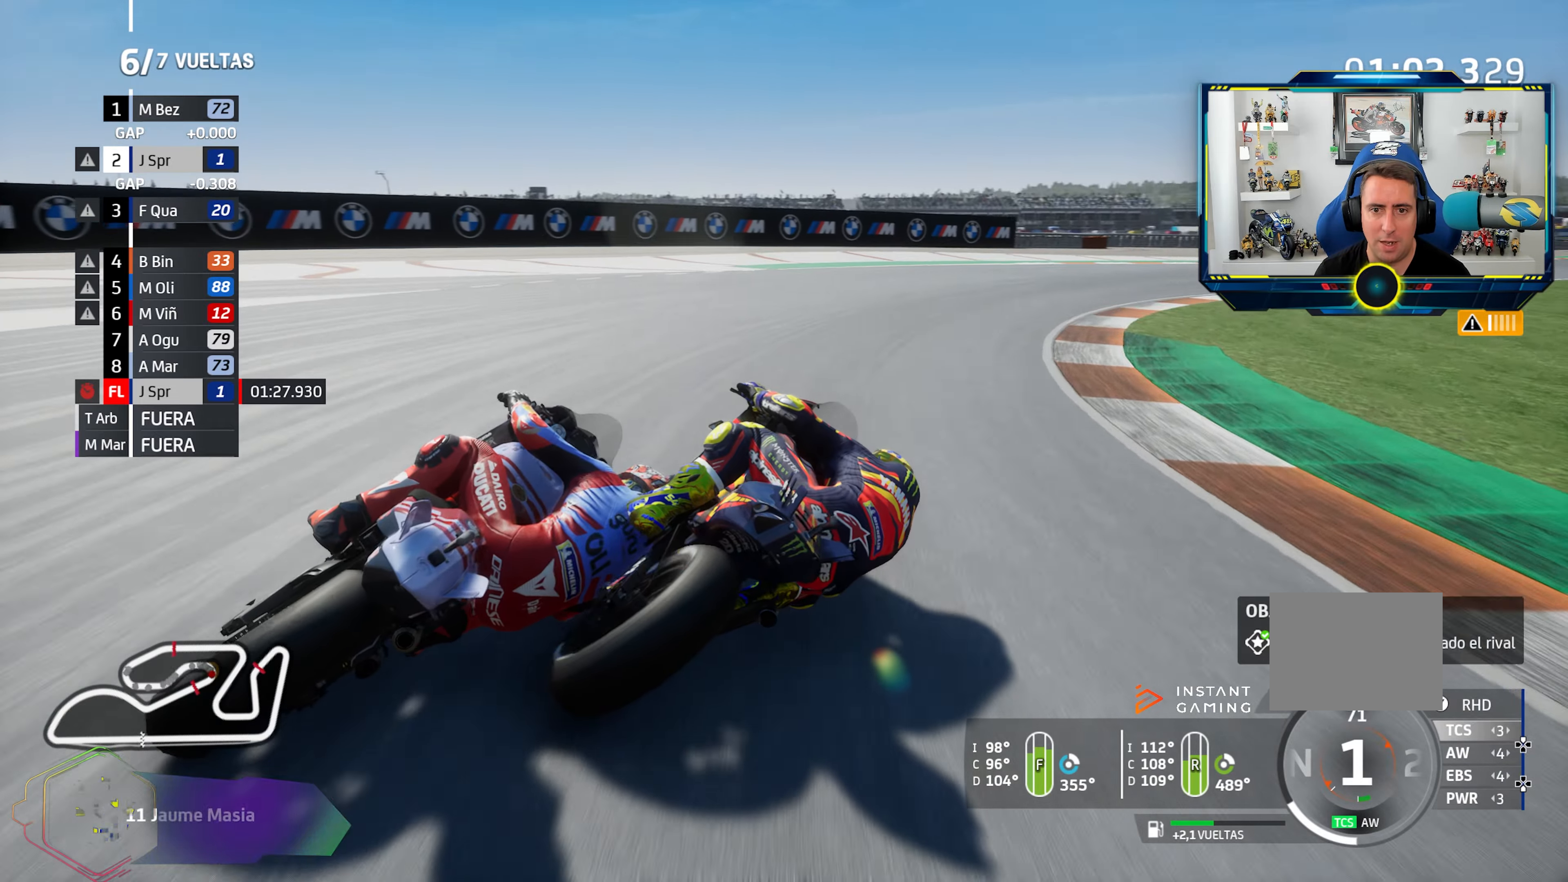
{"buttons": ["CIRCLE"], "left_stick": "center", "right_stick": "center", "events": [[267, "left_stick", "right"], [467, "CIRCLE", "down"], [501, "left_stick", "center"]]}
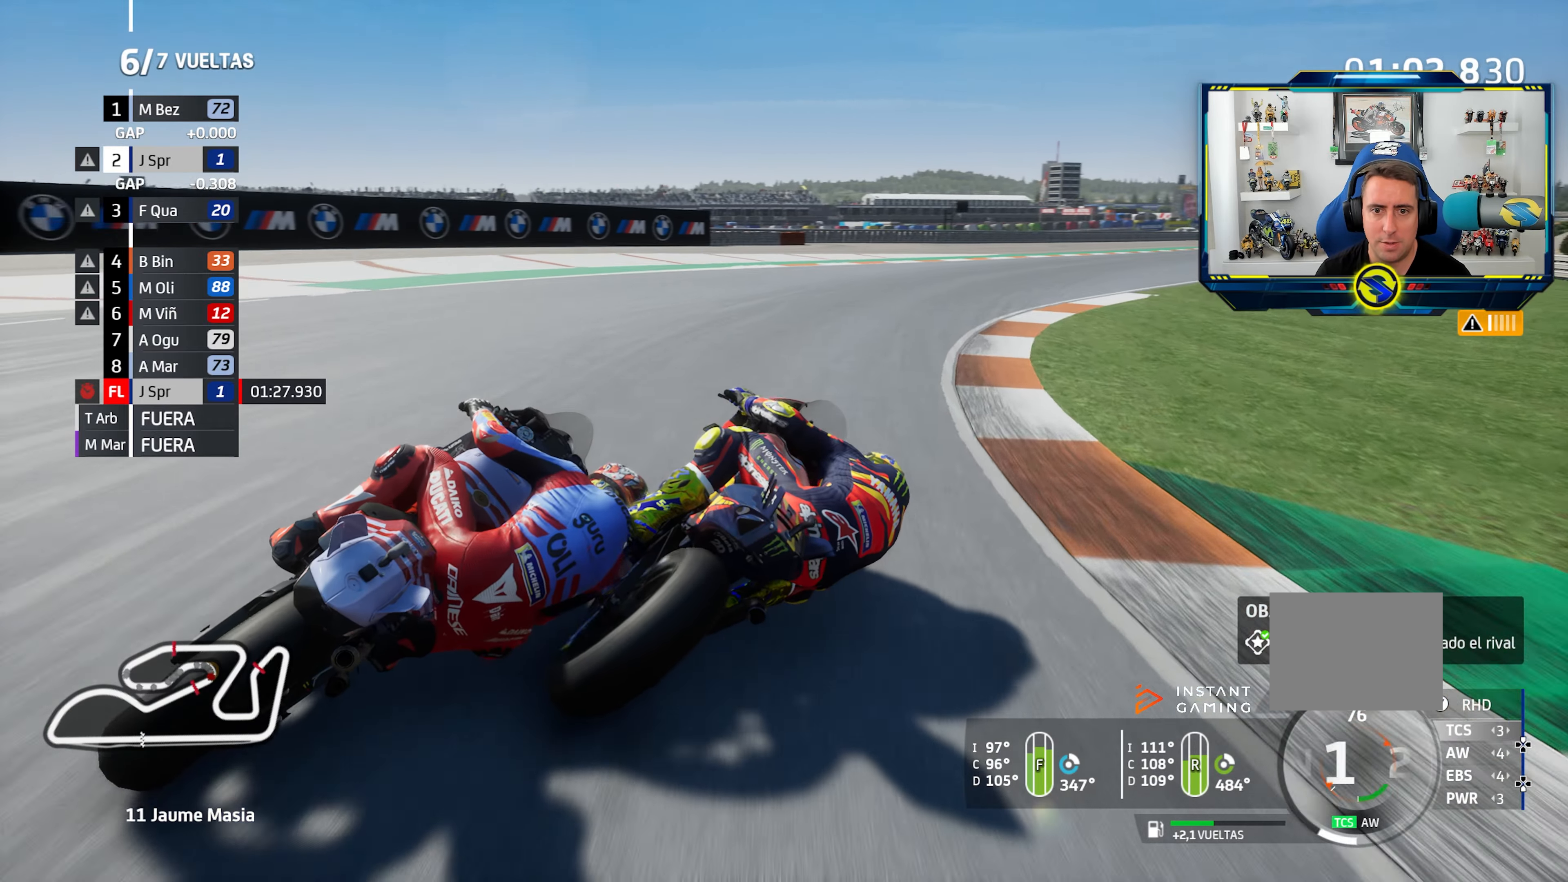
{"buttons": [], "left_stick": "right", "right_stick": "center", "events": [[33, "left_stick", "right"], [67, "CIRCLE", "up"]]}
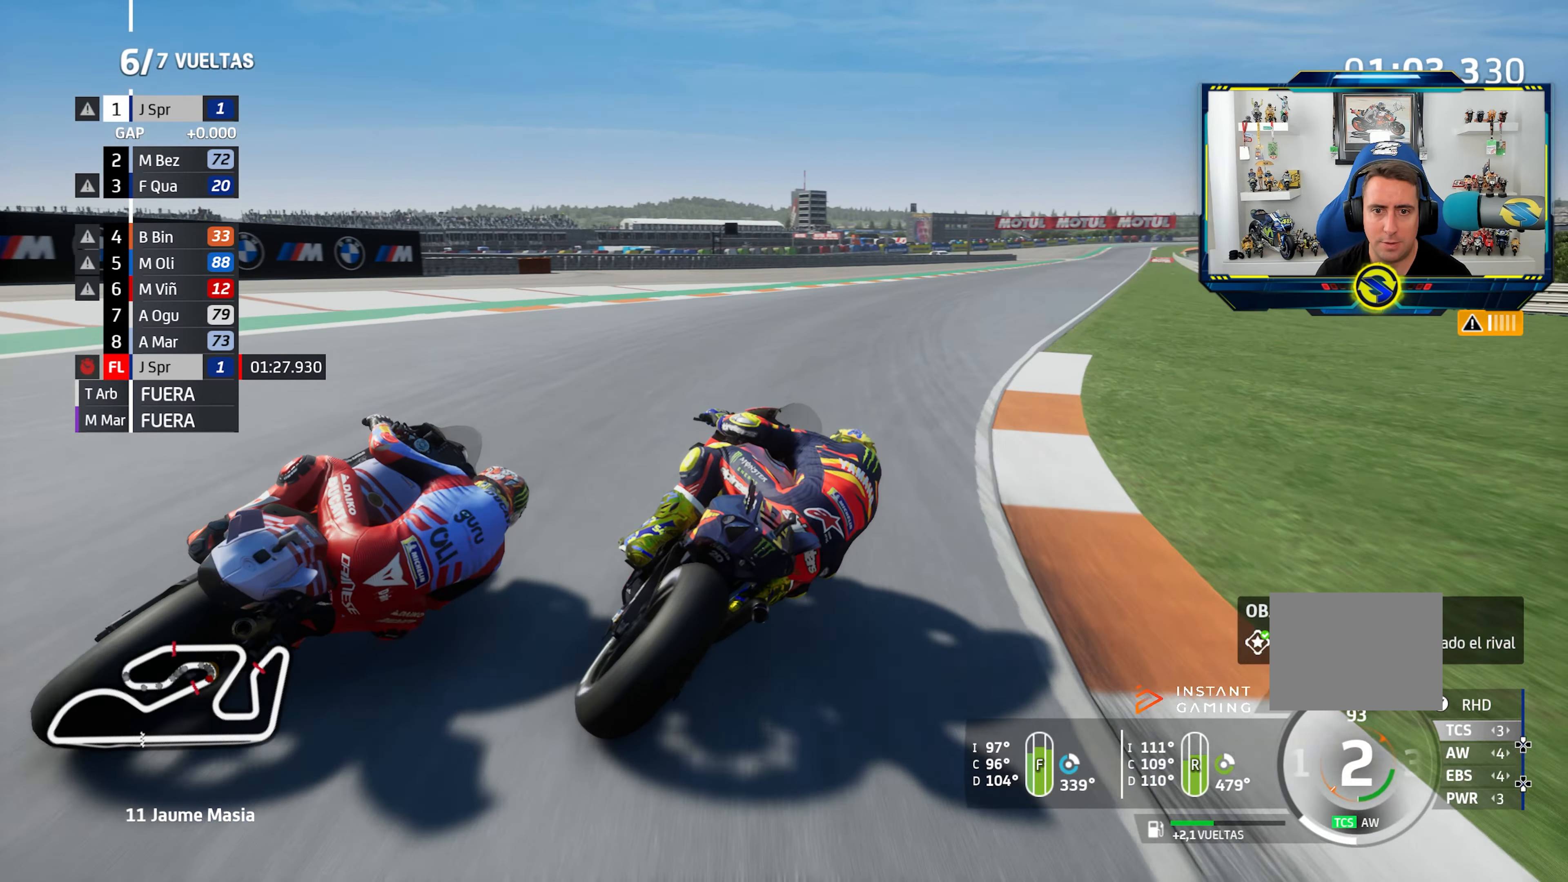
{"buttons": [], "left_stick": "right", "right_stick": "center", "events": []}
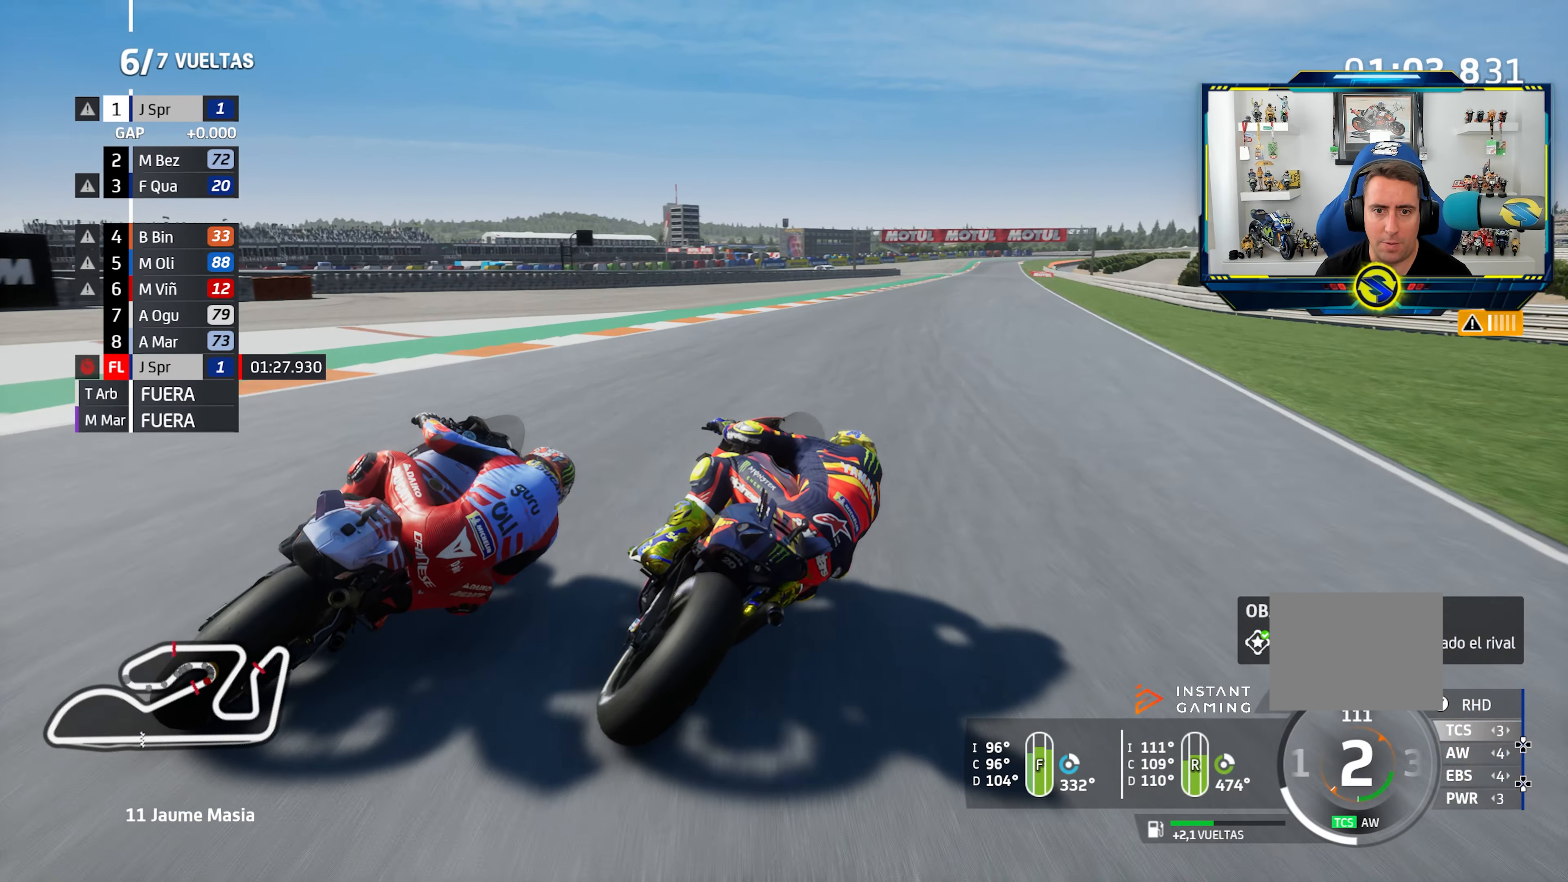
{"buttons": ["CIRCLE"], "left_stick": "right", "right_stick": "center", "events": [[434, "CIRCLE", "down"]]}